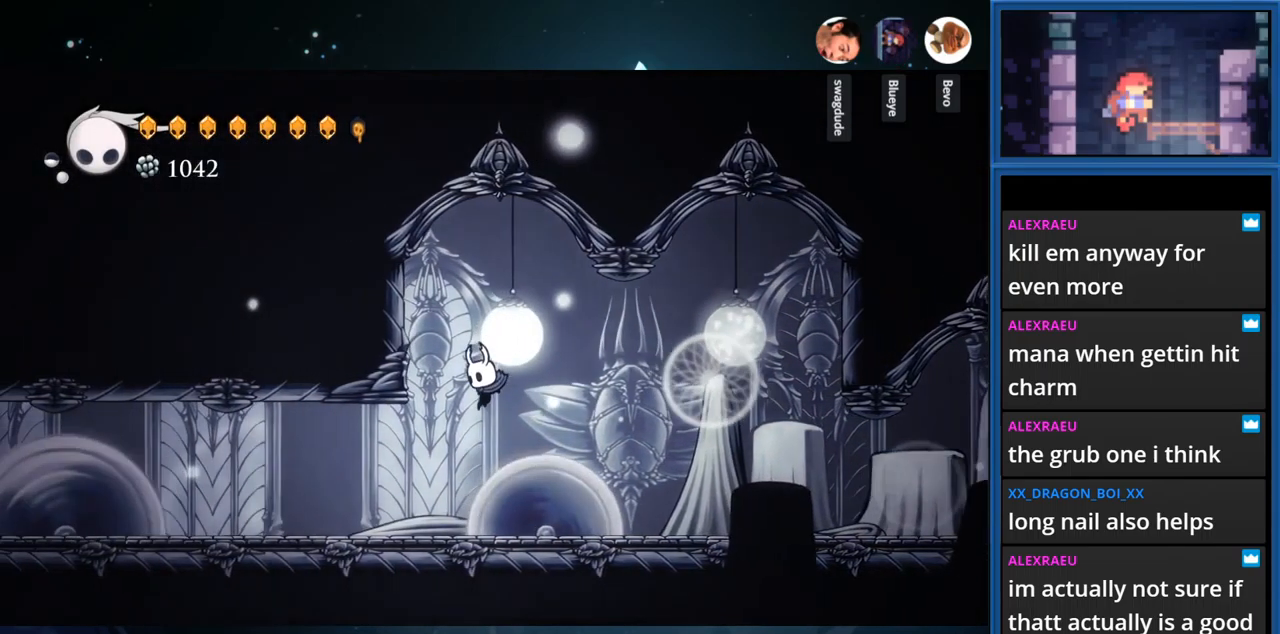
Gameplay with a controller (PlayStation layout); each line is a JSON object with the inputs held at the frame after it. "events" lists button and stick changes between this image and that frame as [ms after this image, input, new state], when the widget could be followed in between. Not read: L3 R3 left_stick.
{"buttons": ["DPAD_LEFT"], "right_stick": "center", "events": [[317, "CROSS", "up"]]}
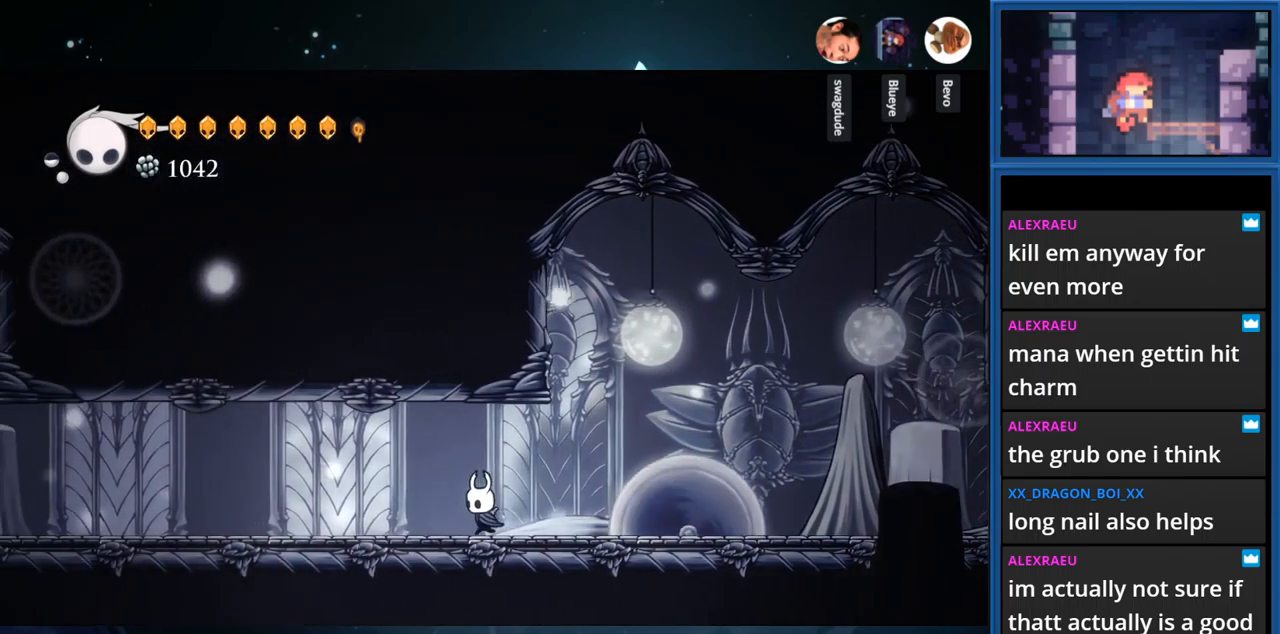
{"buttons": ["DPAD_LEFT"], "right_stick": "center", "events": []}
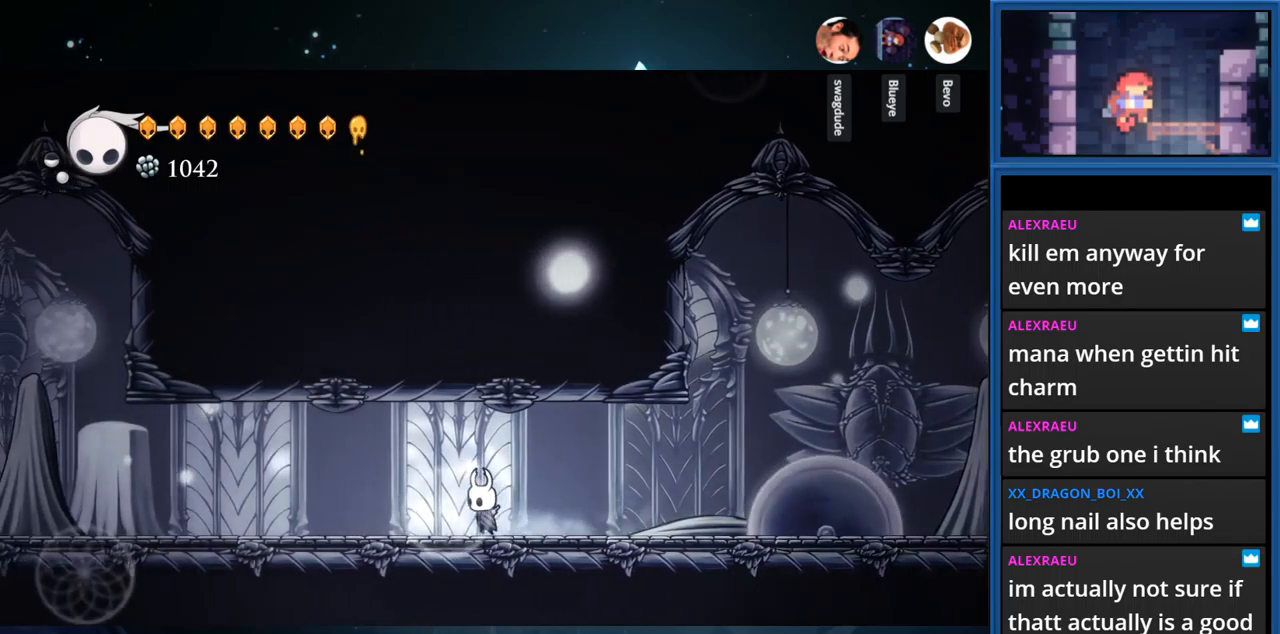
{"buttons": ["CROSS", "DPAD_LEFT"], "right_stick": "center", "events": [[433, "CROSS", "down"]]}
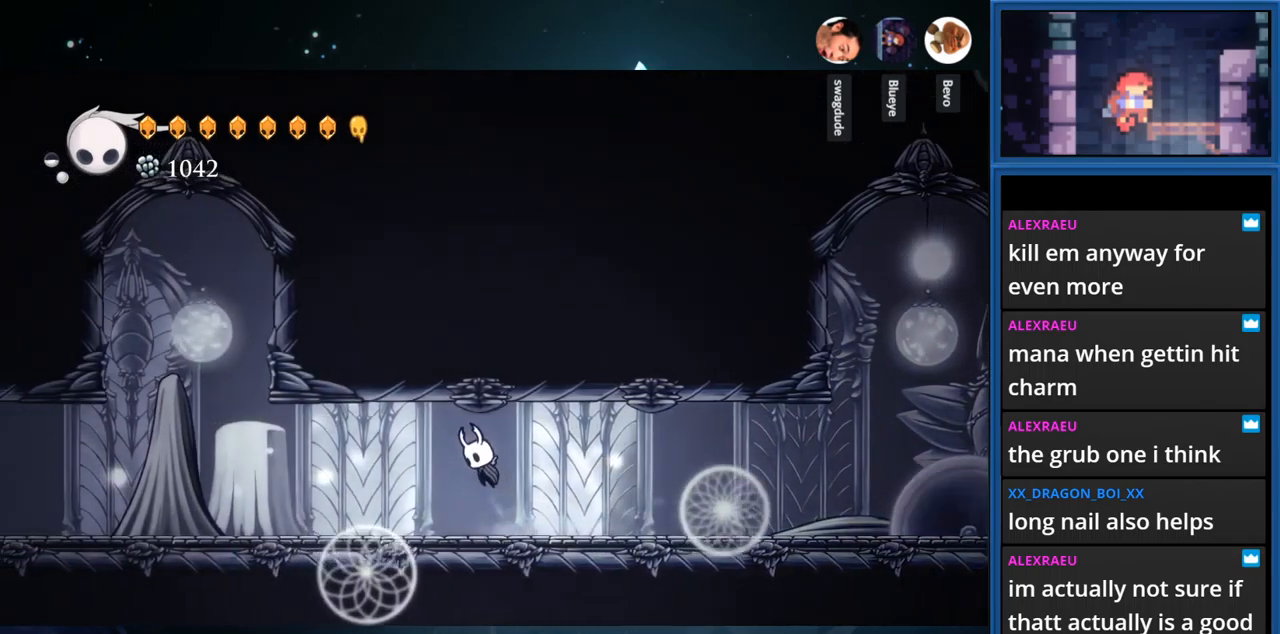
{"buttons": ["CROSS", "DPAD_LEFT"], "right_stick": "center", "events": [[350, "CROSS", "up"], [483, "CROSS", "down"]]}
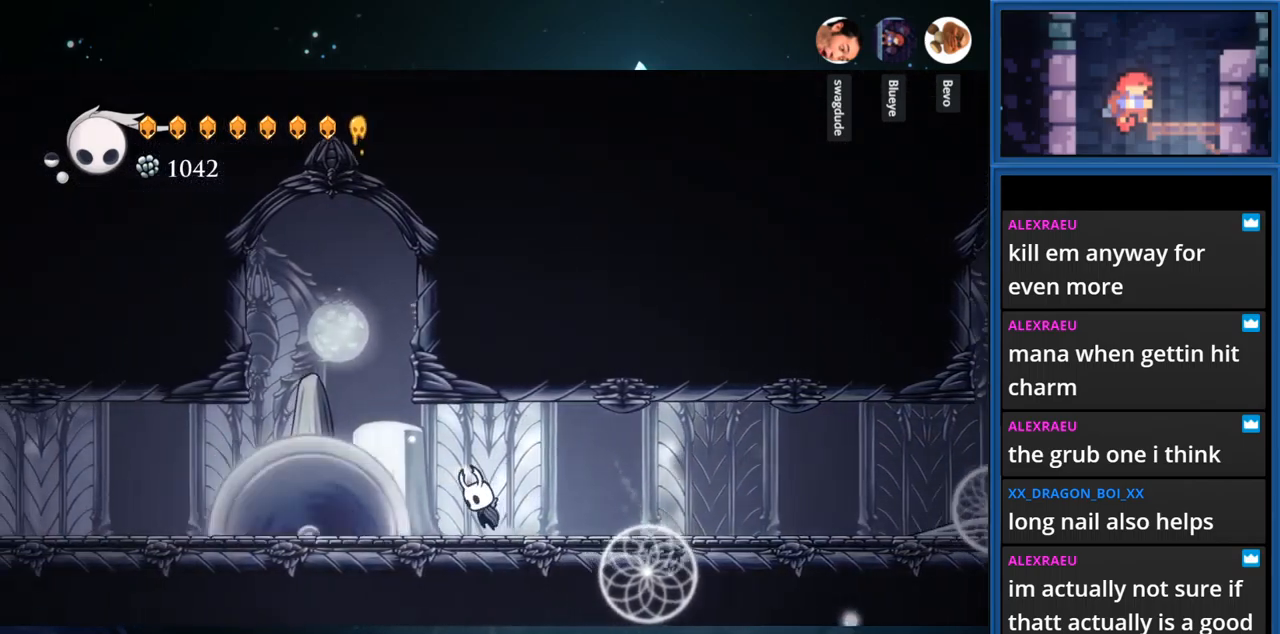
{"buttons": ["CROSS"], "right_stick": "center", "events": [[350, "CROSS", "up"], [383, "DPAD_LEFT", "up"], [417, "CROSS", "down"]]}
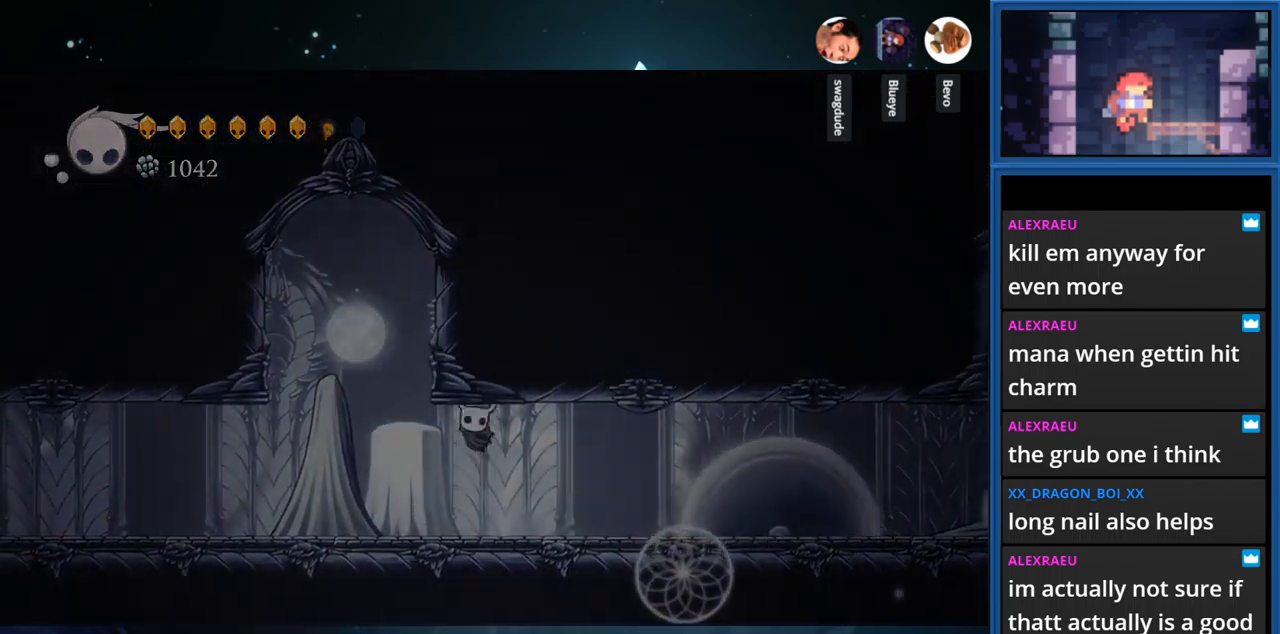
{"buttons": ["DPAD_LEFT"], "right_stick": "center", "events": [[67, "CROSS", "up"], [100, "CROSS", "down"], [233, "DPAD_LEFT", "down"], [250, "CROSS", "up"]]}
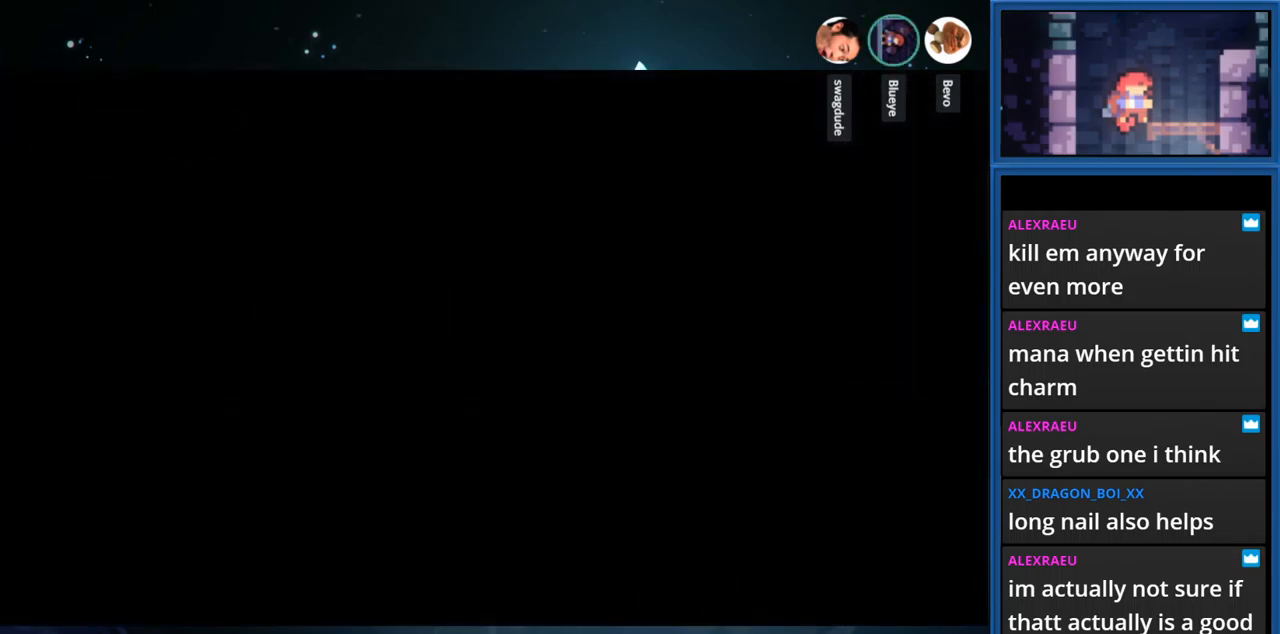
{"buttons": ["DPAD_LEFT"], "right_stick": "center", "events": []}
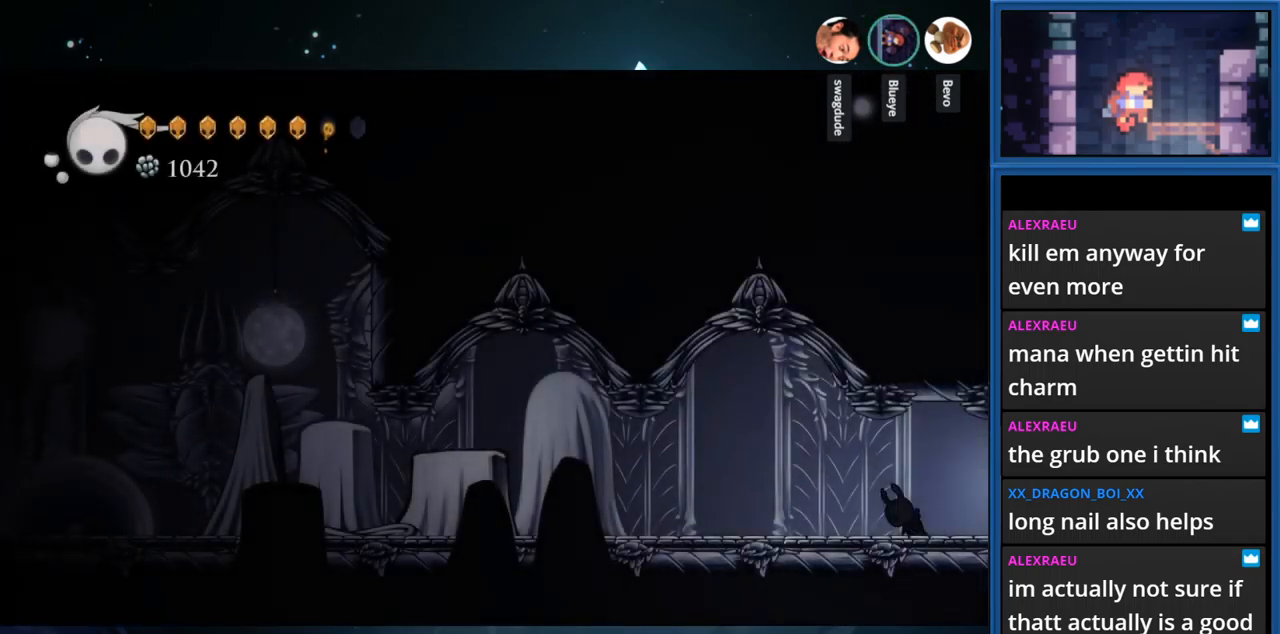
{"buttons": ["DPAD_LEFT"], "right_stick": "center", "events": [[67, "R1", "down"], [267, "R1", "up"]]}
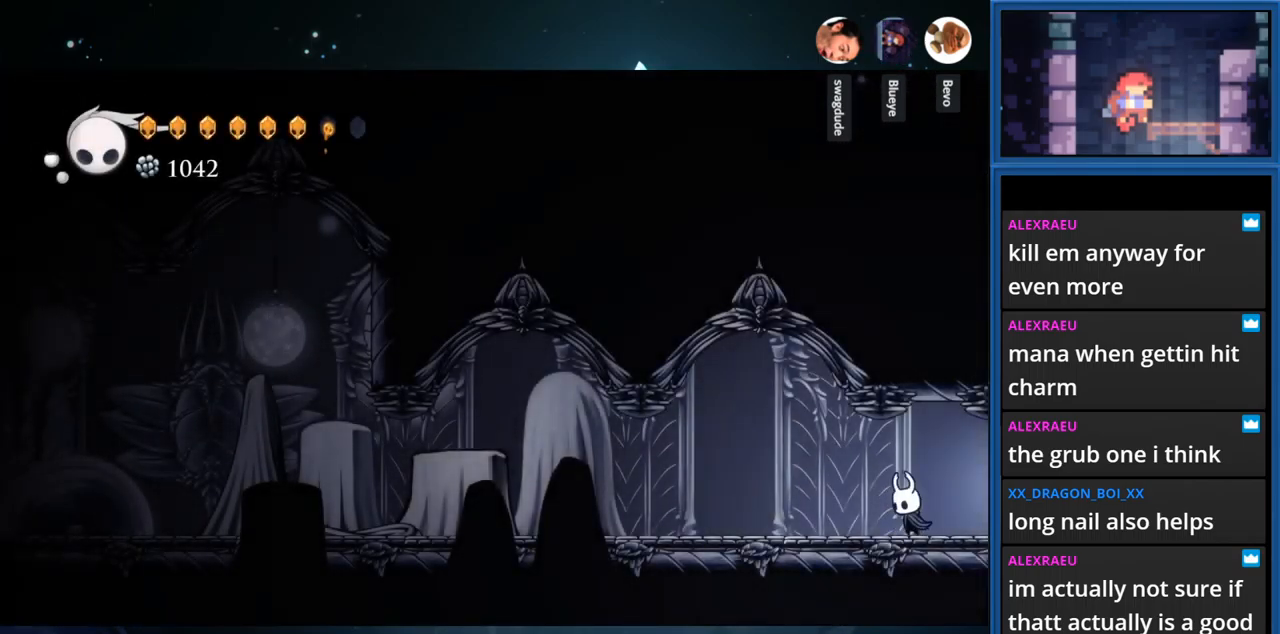
{"buttons": ["R1", "DPAD_LEFT"], "right_stick": "center", "events": [[50, "R1", "down"], [183, "R1", "up"], [367, "R1", "down"]]}
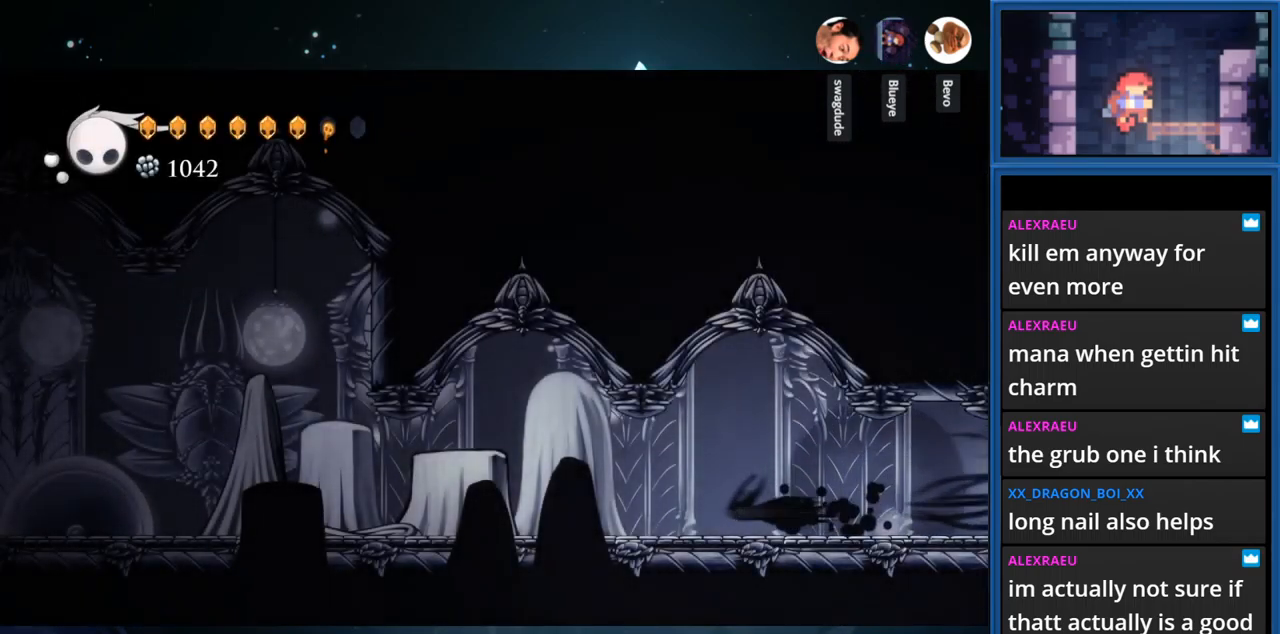
{"buttons": ["DPAD_LEFT"], "right_stick": "center", "events": [[33, "R1", "up"]]}
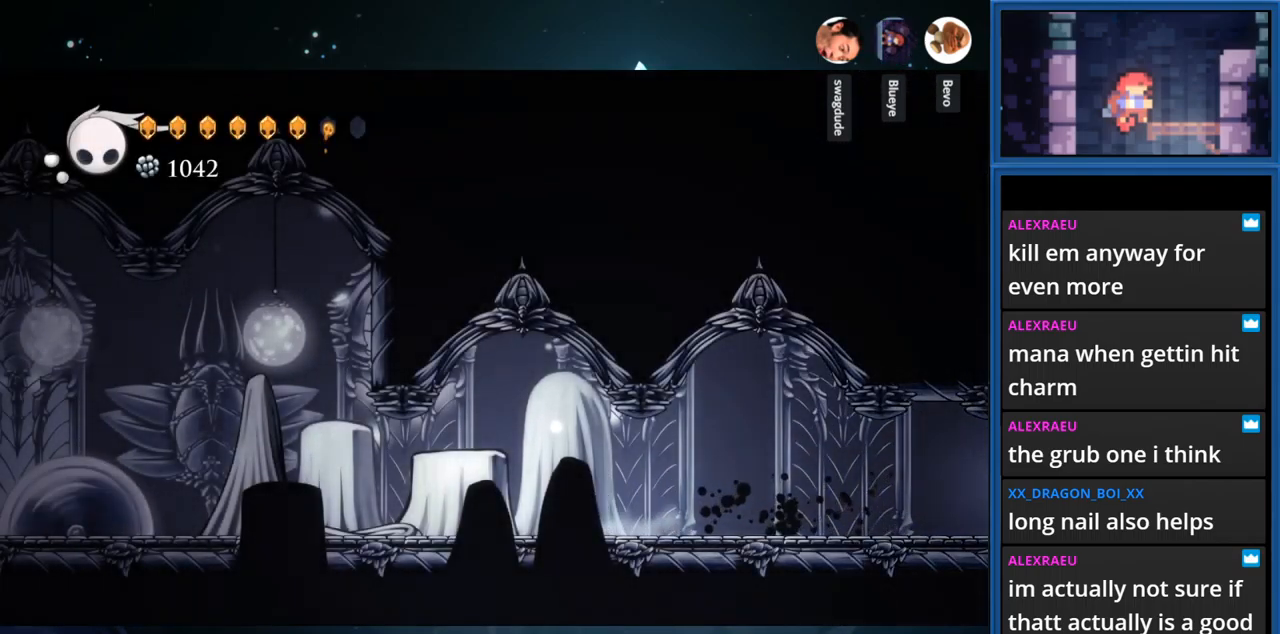
{"buttons": ["DPAD_LEFT"], "right_stick": "center", "events": []}
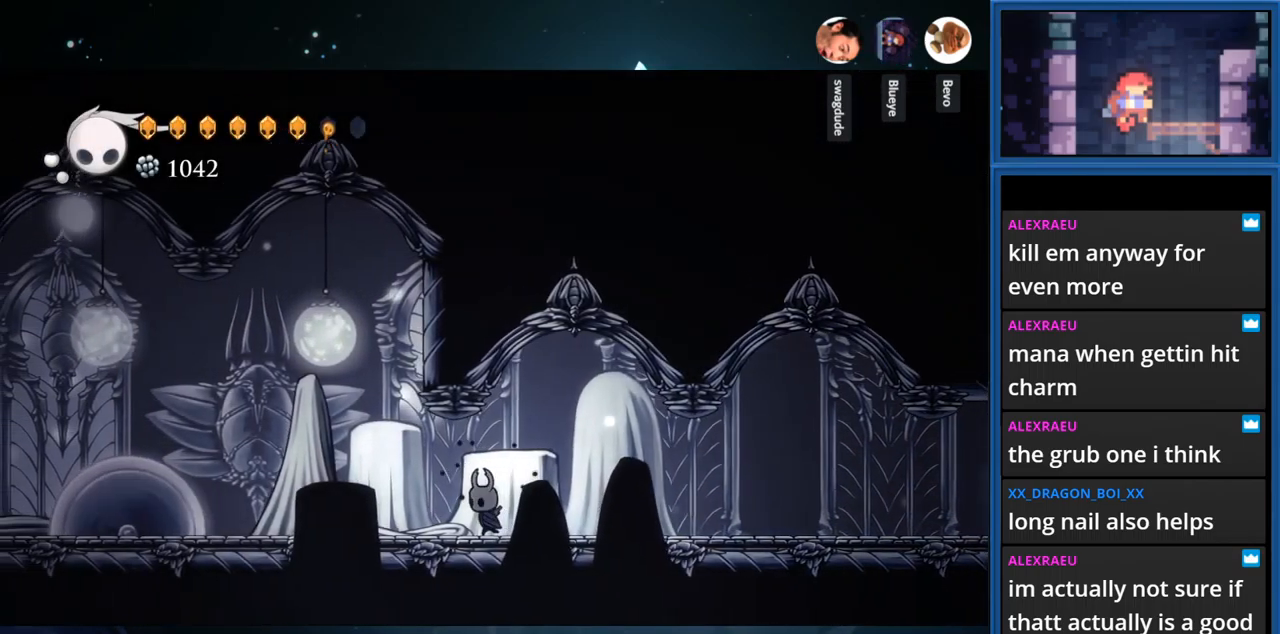
{"buttons": ["DPAD_LEFT"], "right_stick": "center", "events": []}
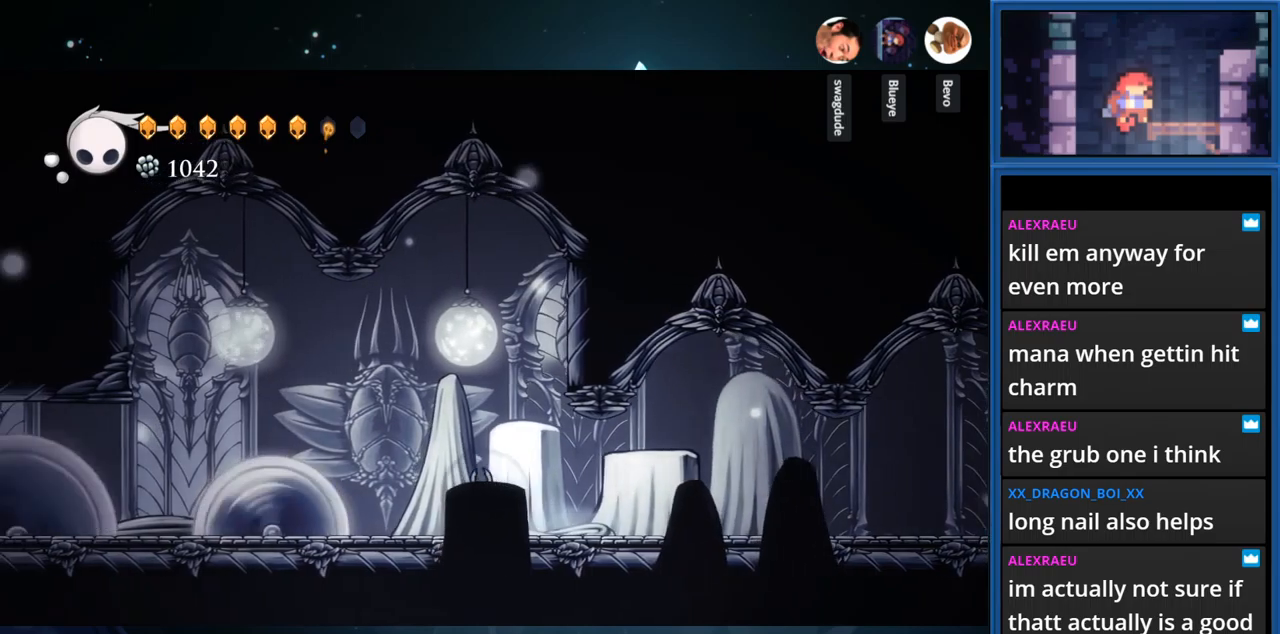
{"buttons": ["DPAD_LEFT"], "right_stick": "center", "events": [[167, "DPAD_LEFT", "up"], [484, "DPAD_LEFT", "down"]]}
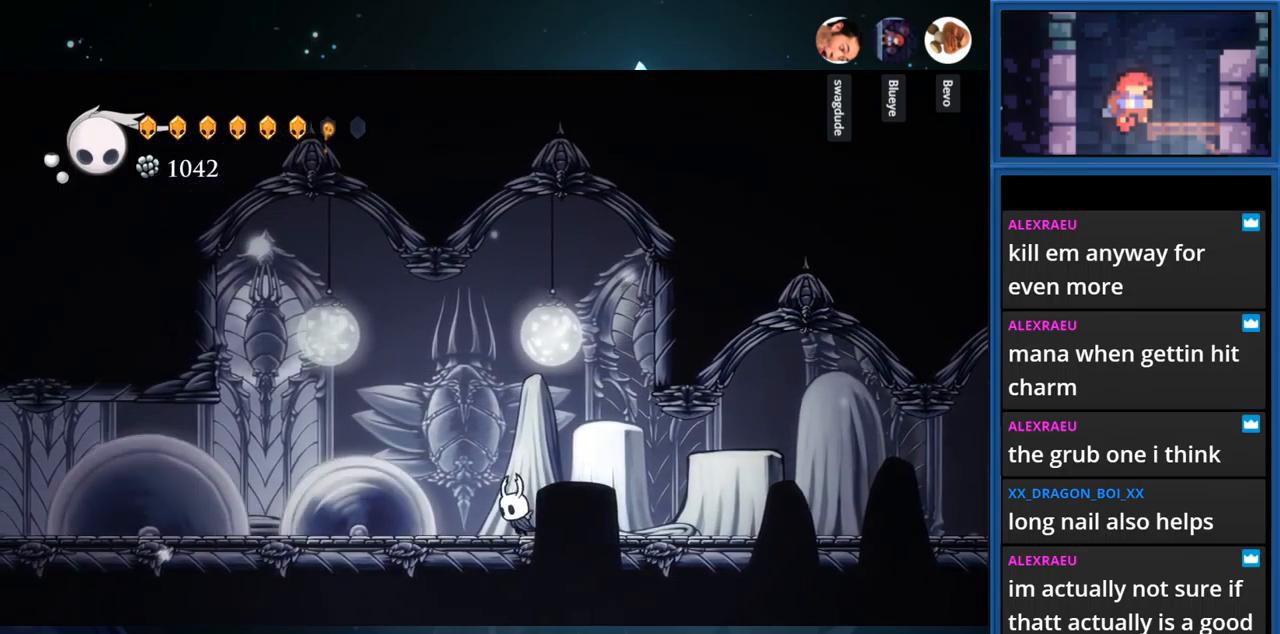
{"buttons": ["DPAD_DOWN"], "right_stick": "center", "events": [[34, "DPAD_LEFT", "up"], [284, "DPAD_DOWN", "down"]]}
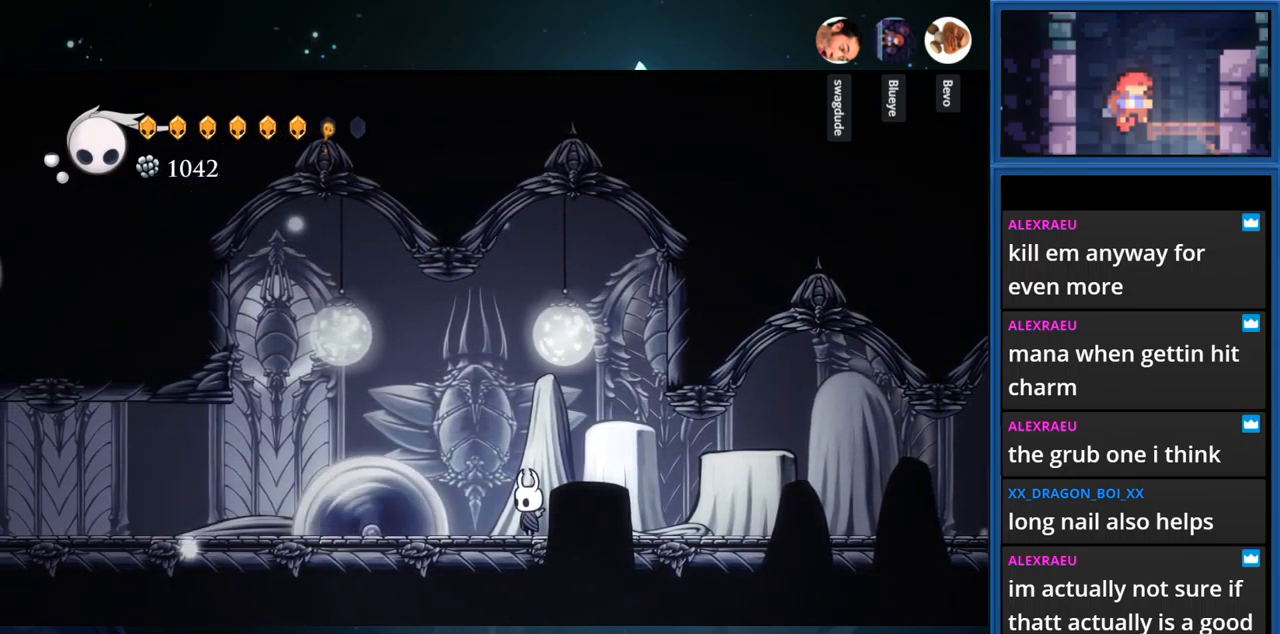
{"buttons": [], "right_stick": "center", "events": [[334, "DPAD_DOWN", "up"]]}
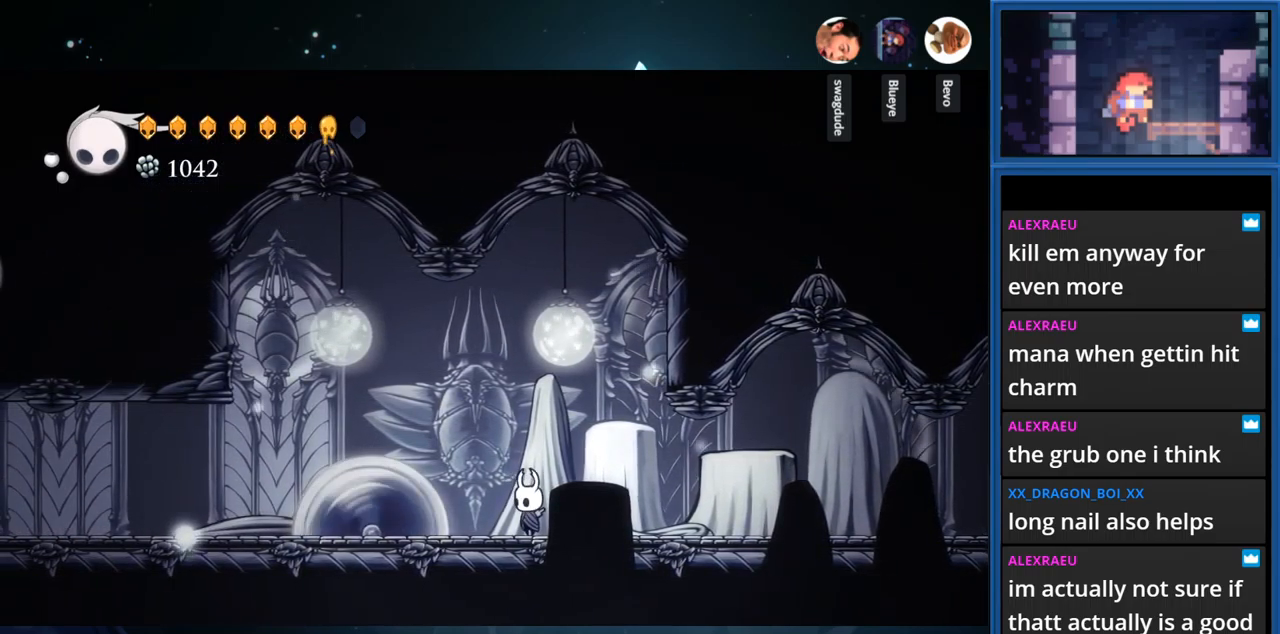
{"buttons": [], "right_stick": "center", "events": [[167, "DPAD_LEFT", "down"], [267, "DPAD_LEFT", "up"]]}
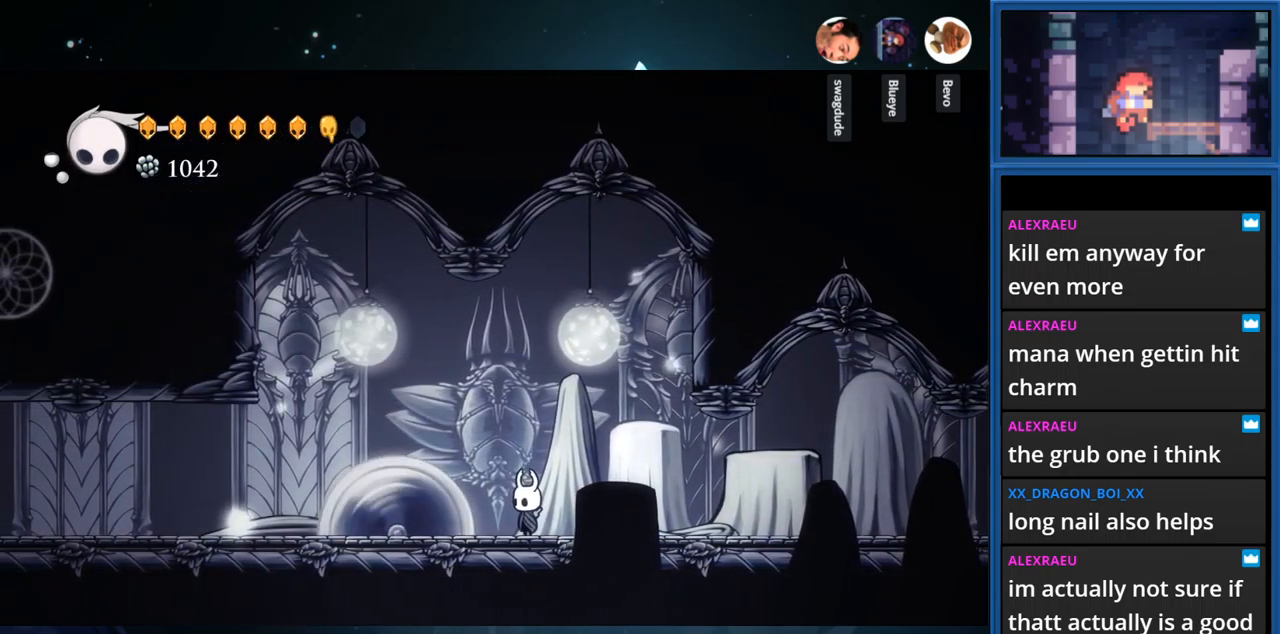
{"buttons": ["CIRCLE"], "right_stick": "center", "events": [[317, "CIRCLE", "down"]]}
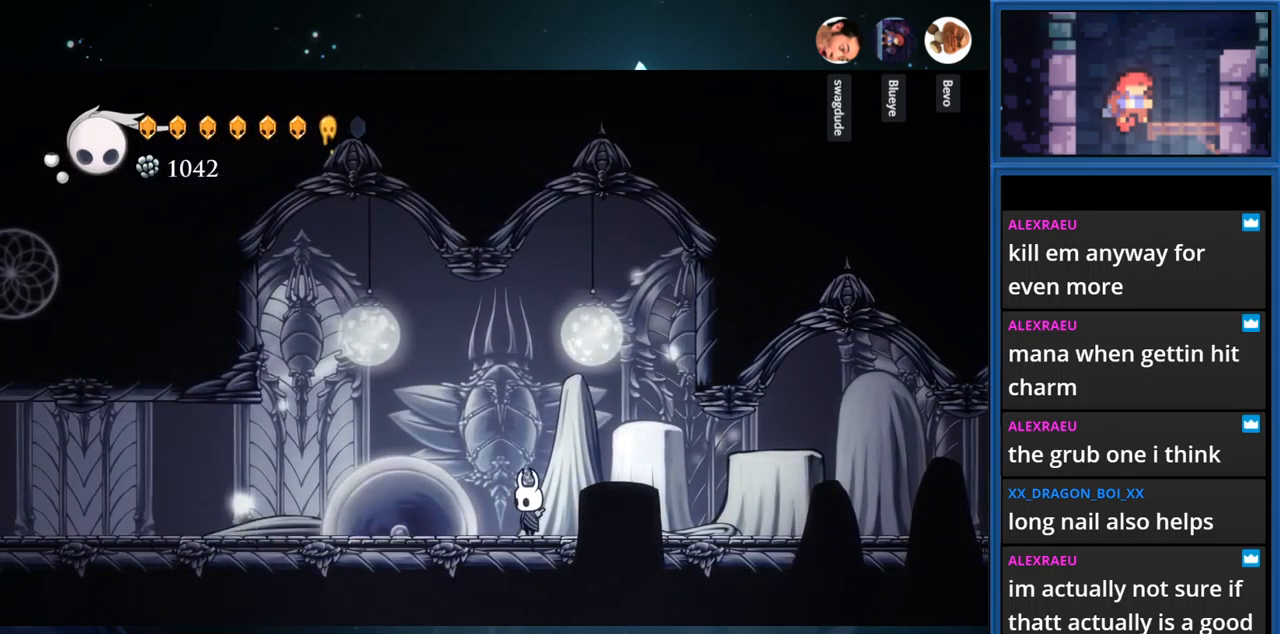
{"buttons": [], "right_stick": "center", "events": [[67, "CIRCLE", "up"]]}
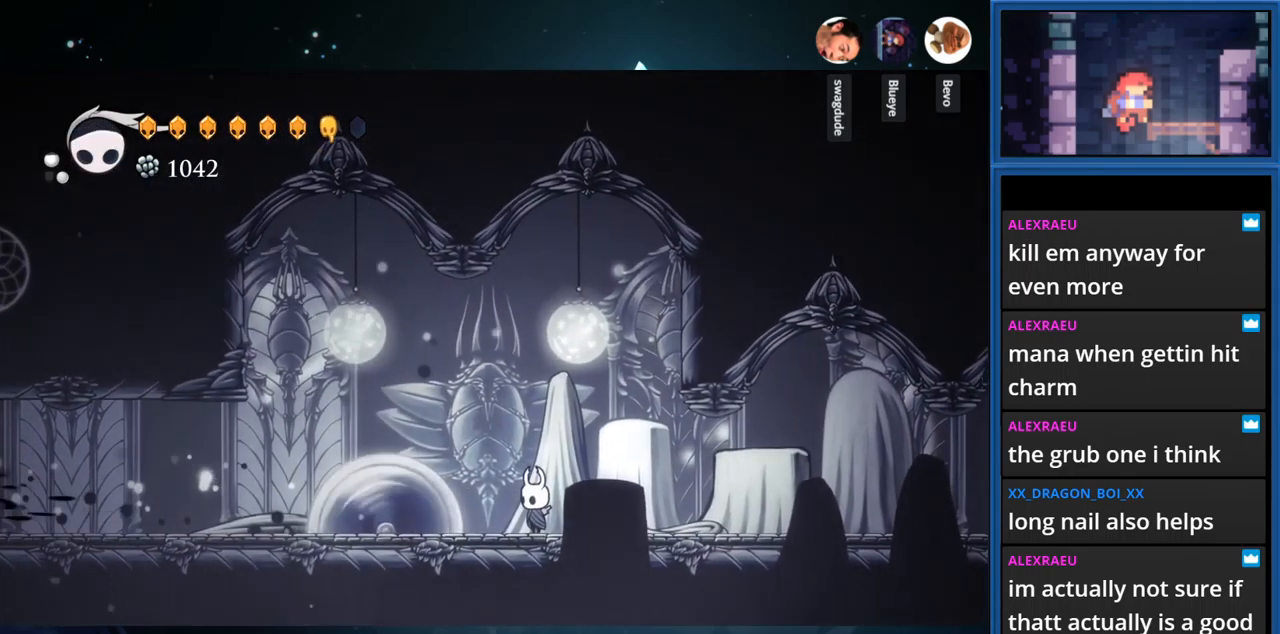
{"buttons": [], "right_stick": "center", "events": []}
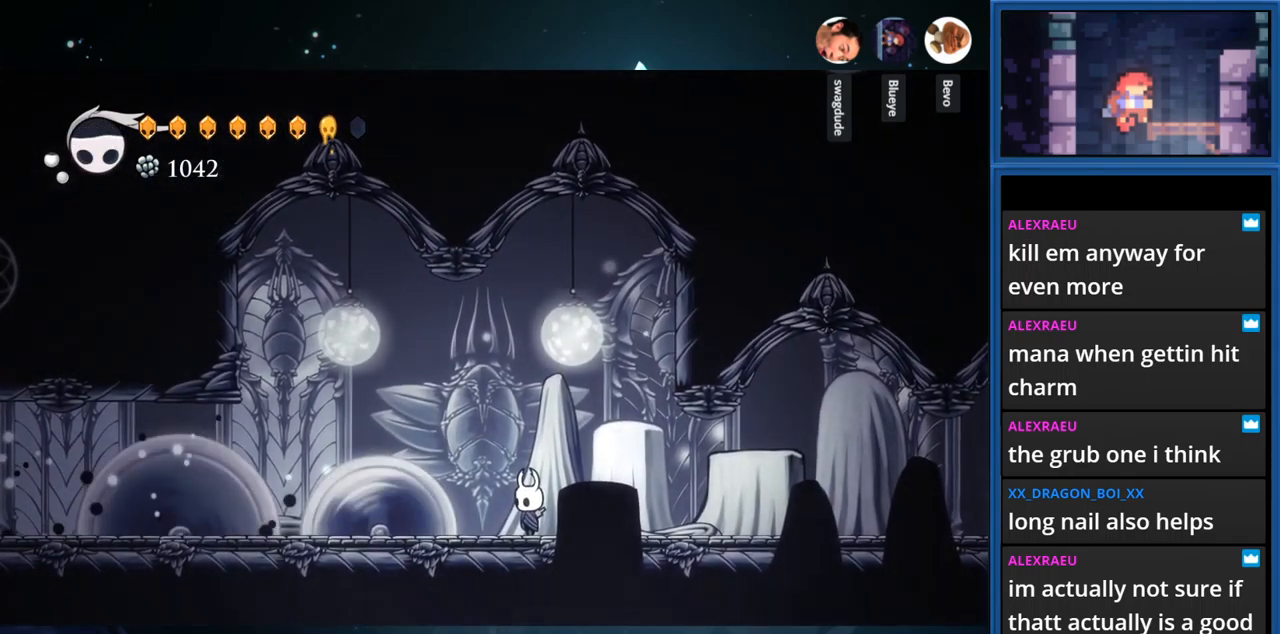
{"buttons": [], "right_stick": "center", "events": [[34, "DPAD_LEFT", "down"], [117, "DPAD_LEFT", "up"]]}
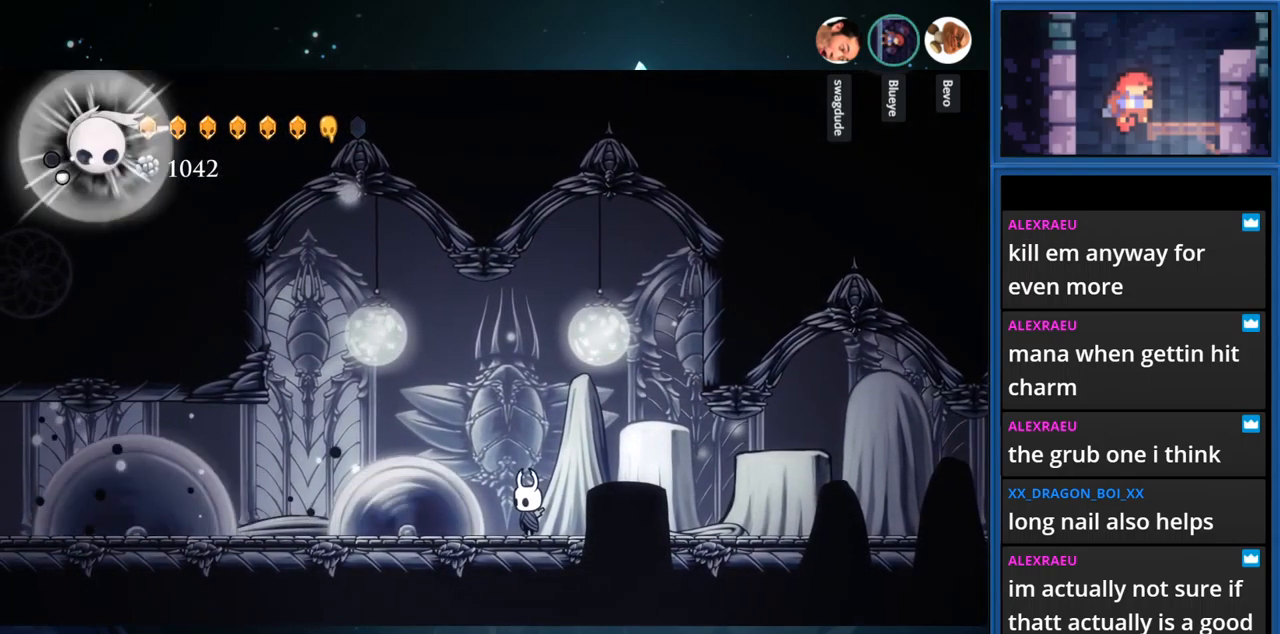
{"buttons": ["CIRCLE"], "right_stick": "center", "events": [[334, "CIRCLE", "down"]]}
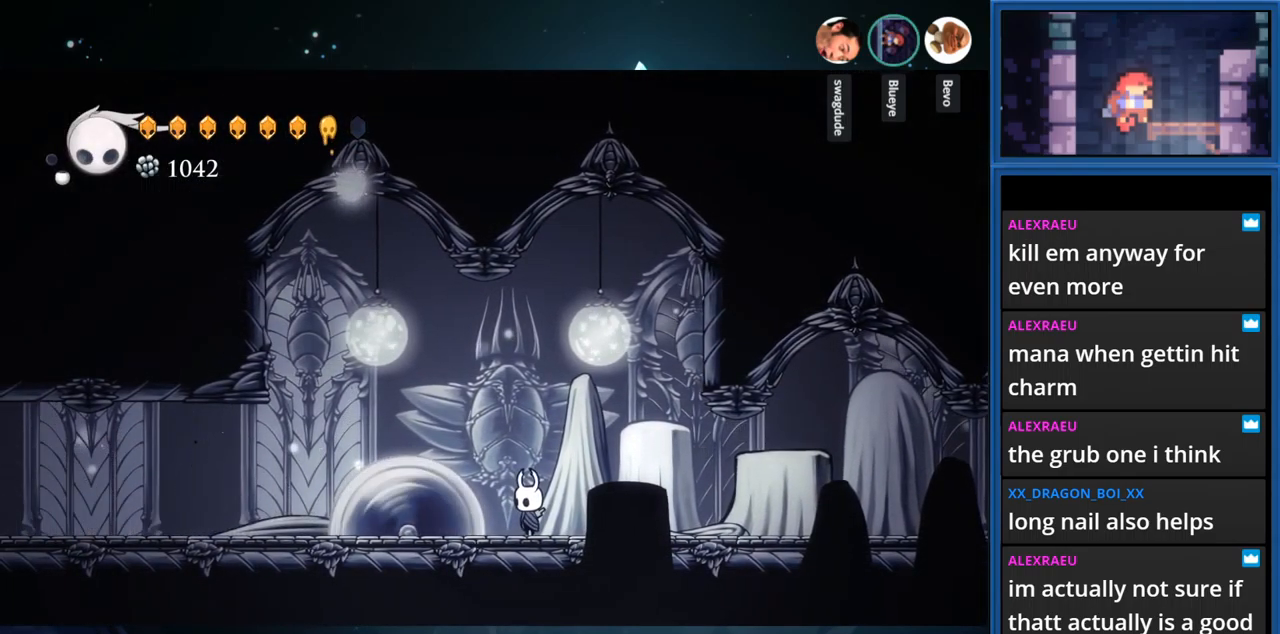
{"buttons": [], "right_stick": "center", "events": [[200, "CIRCLE", "up"]]}
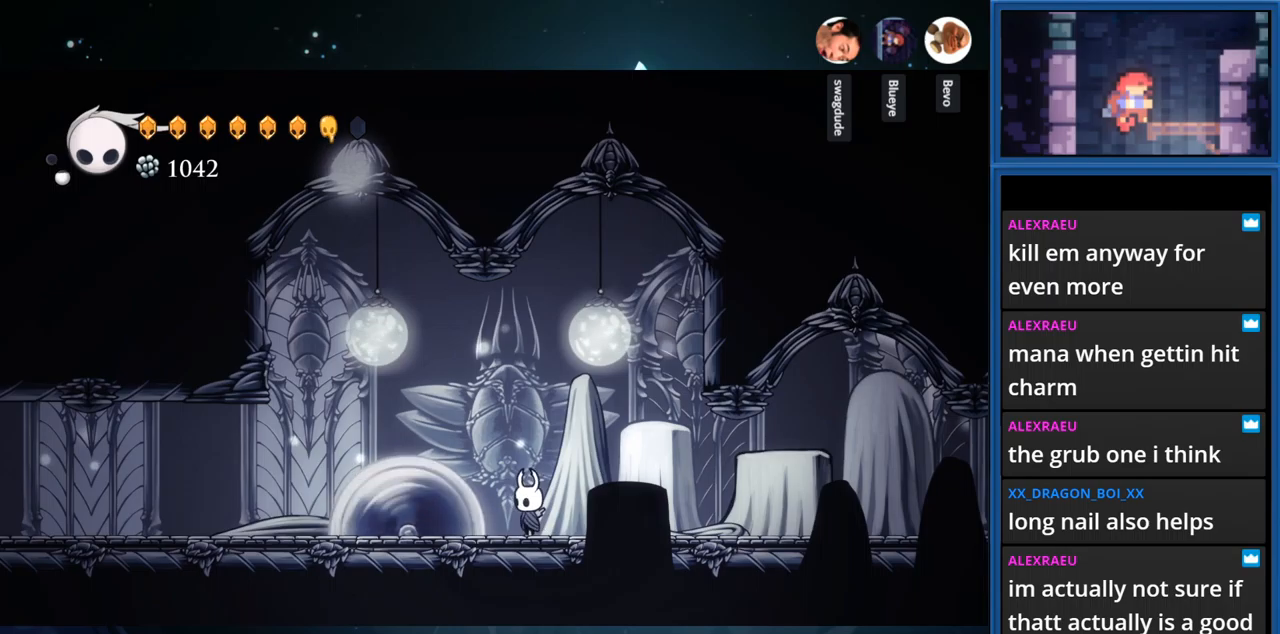
{"buttons": [], "right_stick": "center", "events": []}
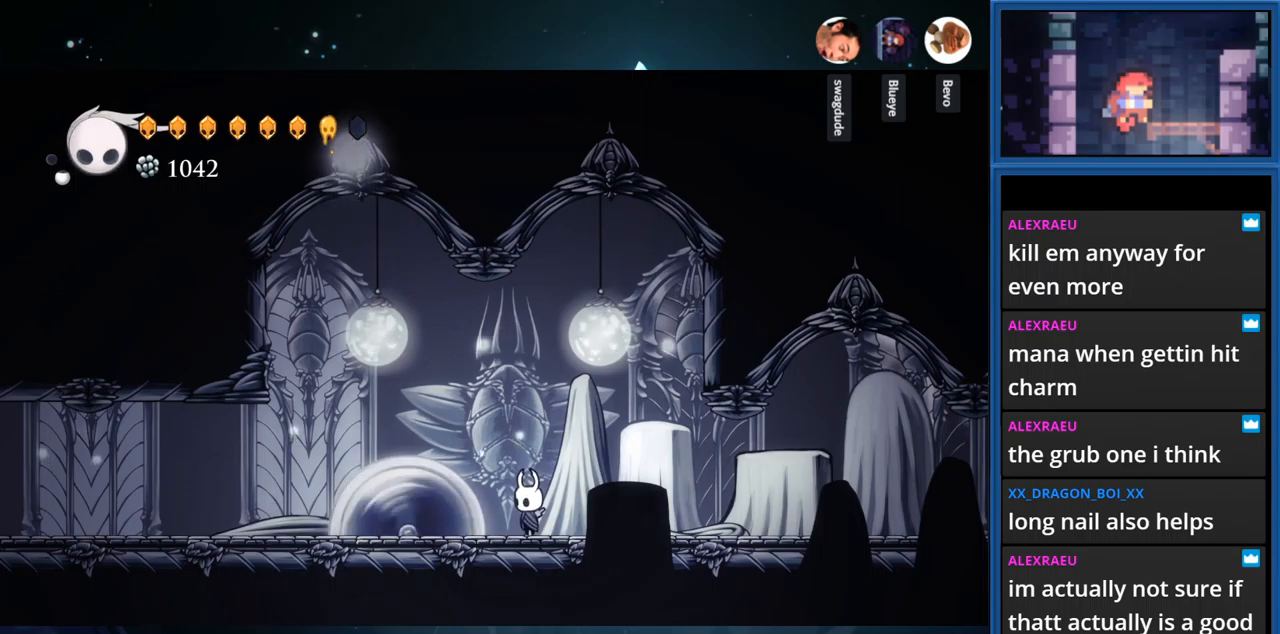
{"buttons": [], "right_stick": "center", "events": []}
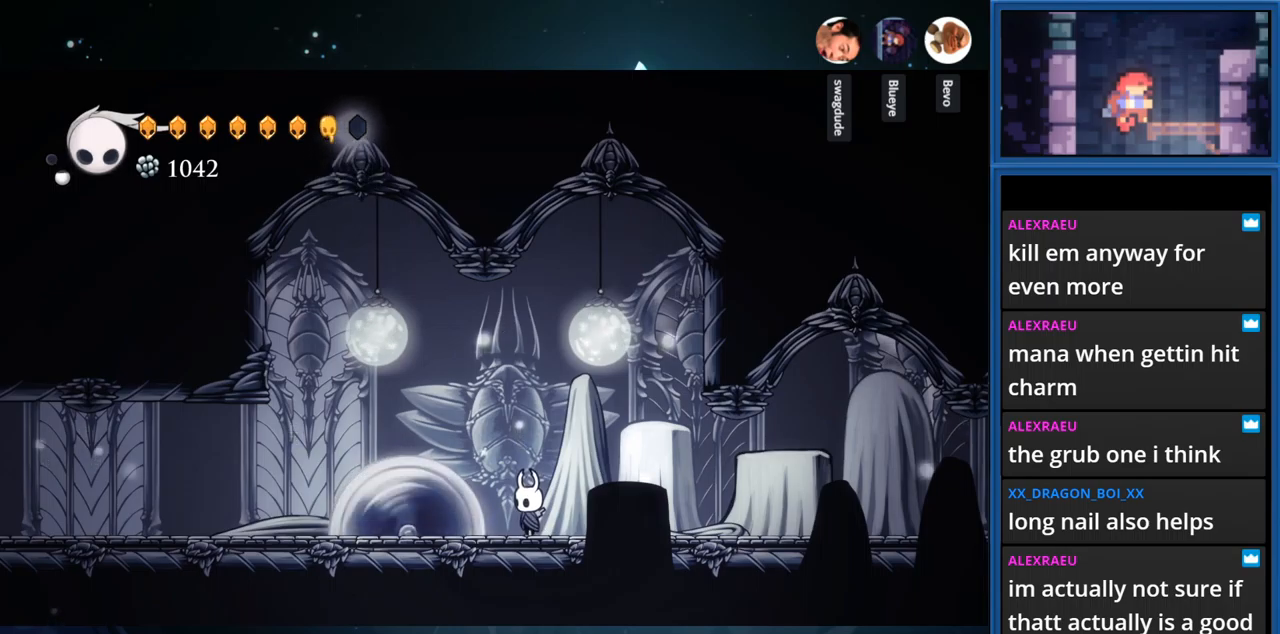
{"buttons": ["CIRCLE"], "right_stick": "center", "events": [[484, "CIRCLE", "down"]]}
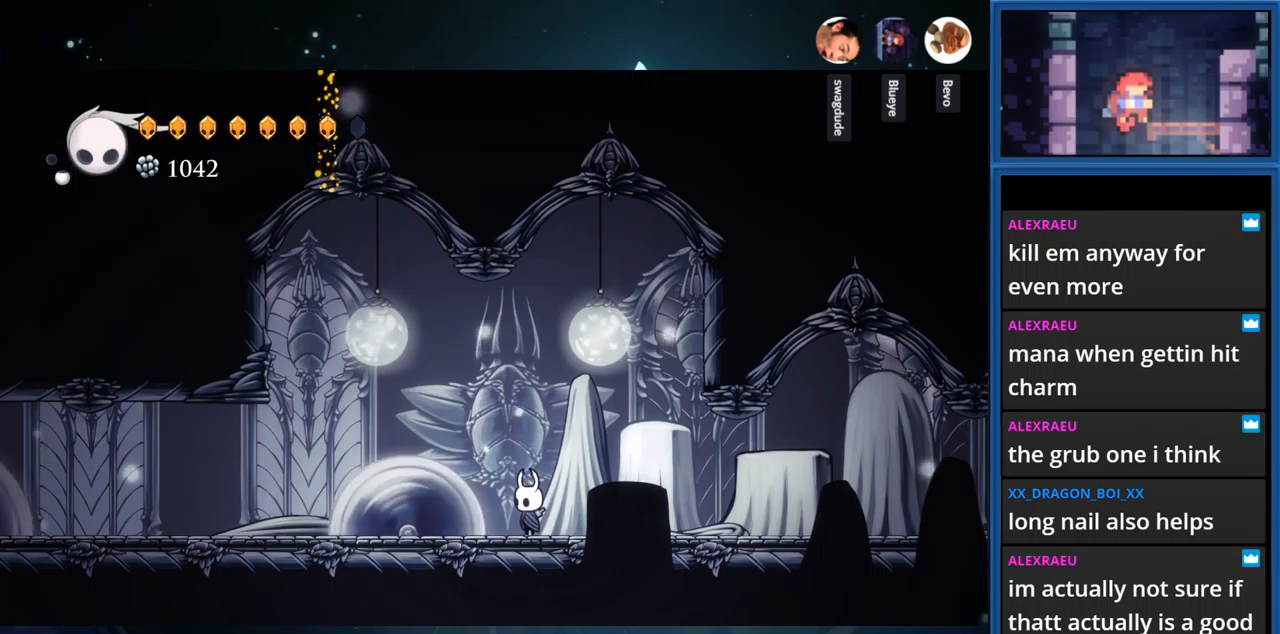
{"buttons": ["CIRCLE"], "right_stick": "center", "events": []}
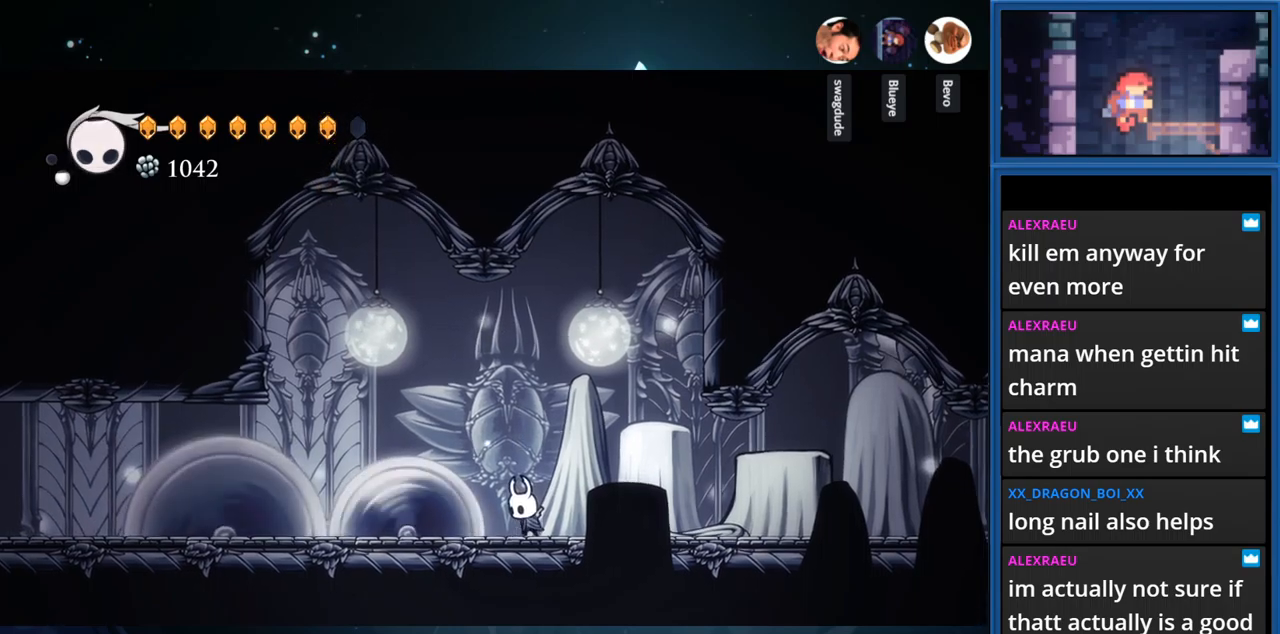
{"buttons": ["CIRCLE"], "right_stick": "center", "events": []}
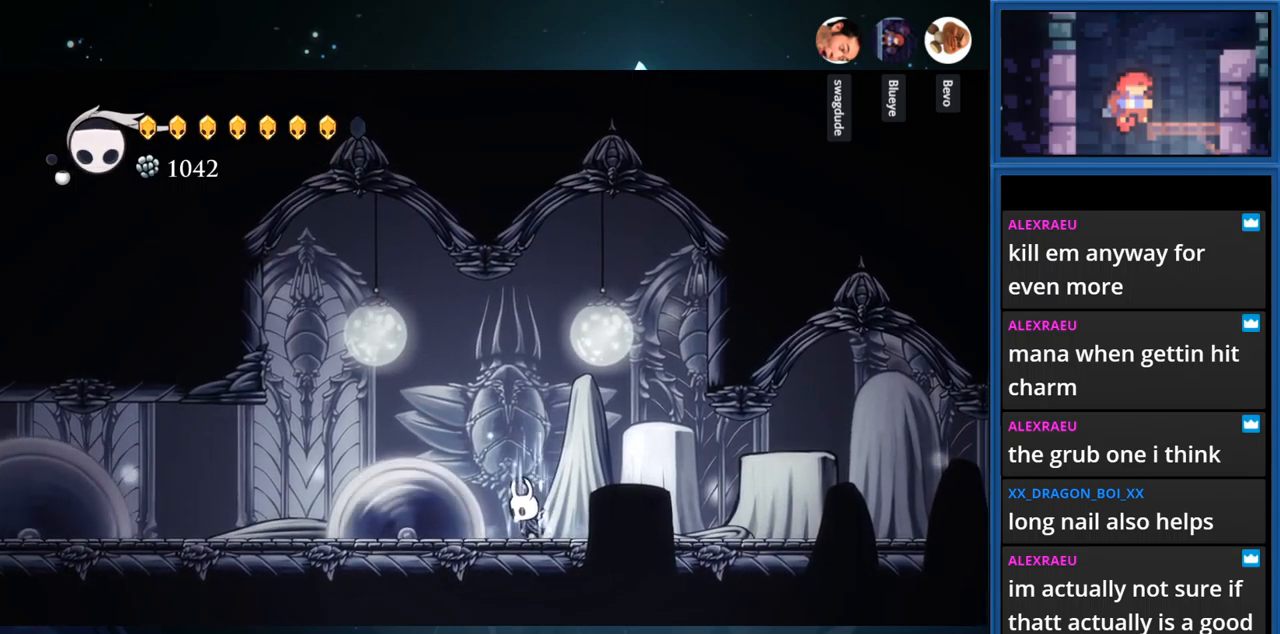
{"buttons": ["CIRCLE"], "right_stick": "center", "events": []}
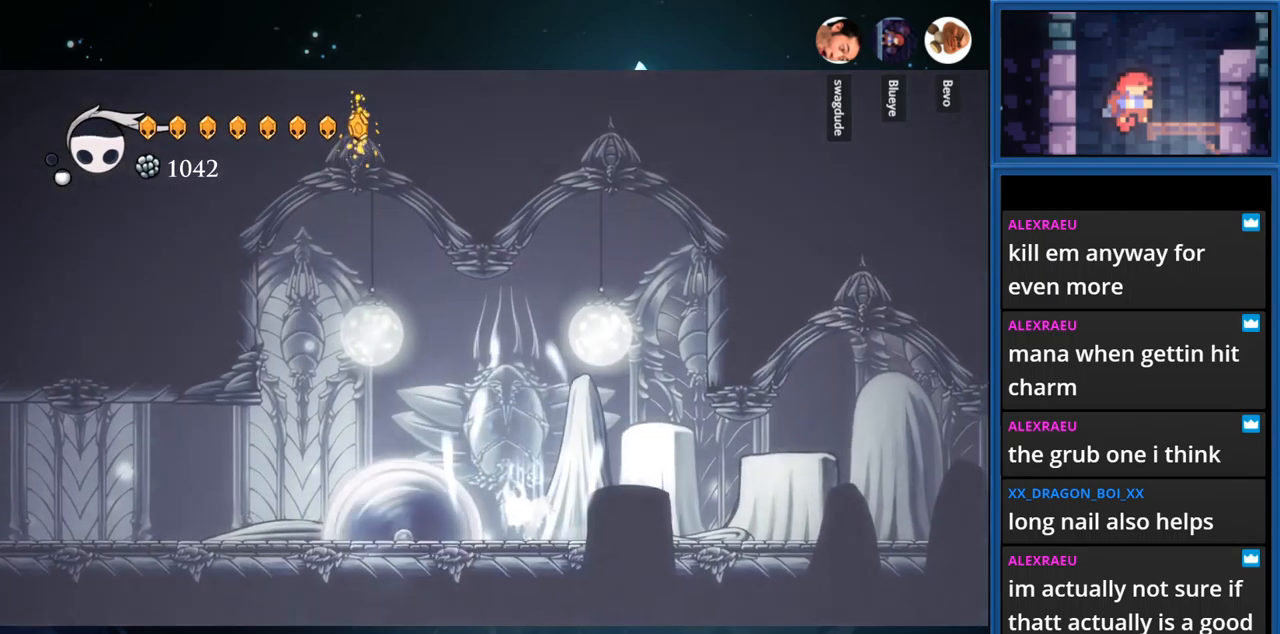
{"buttons": [], "right_stick": "center", "events": [[234, "CIRCLE", "up"]]}
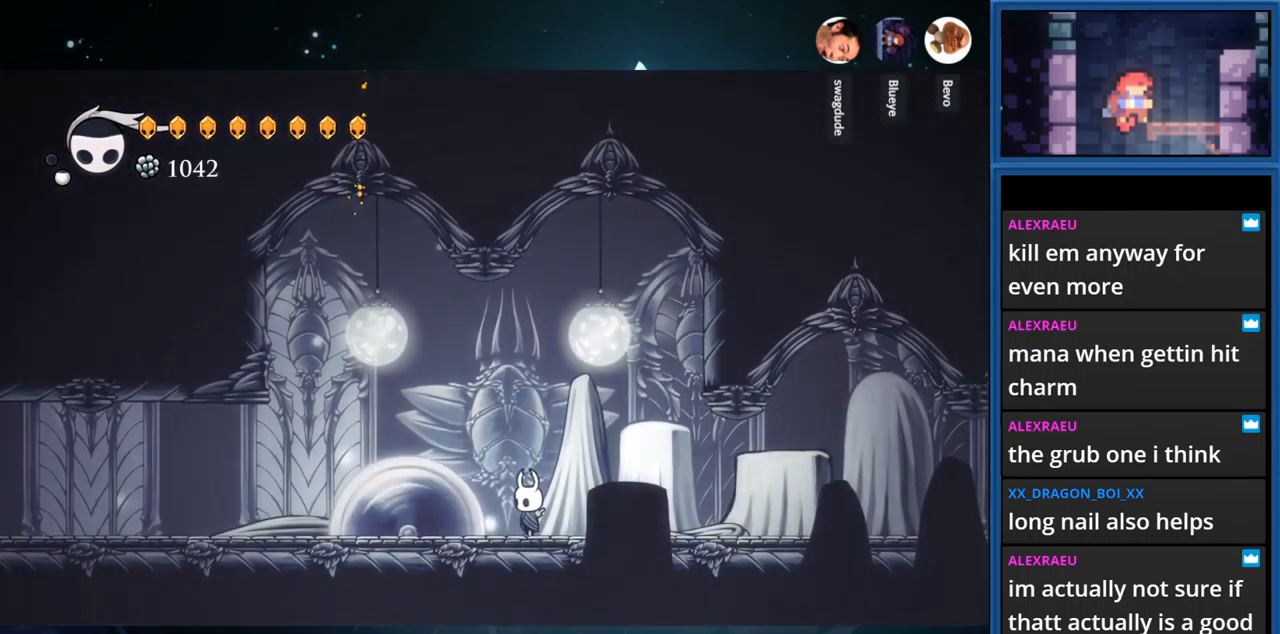
{"buttons": [], "right_stick": "center", "events": []}
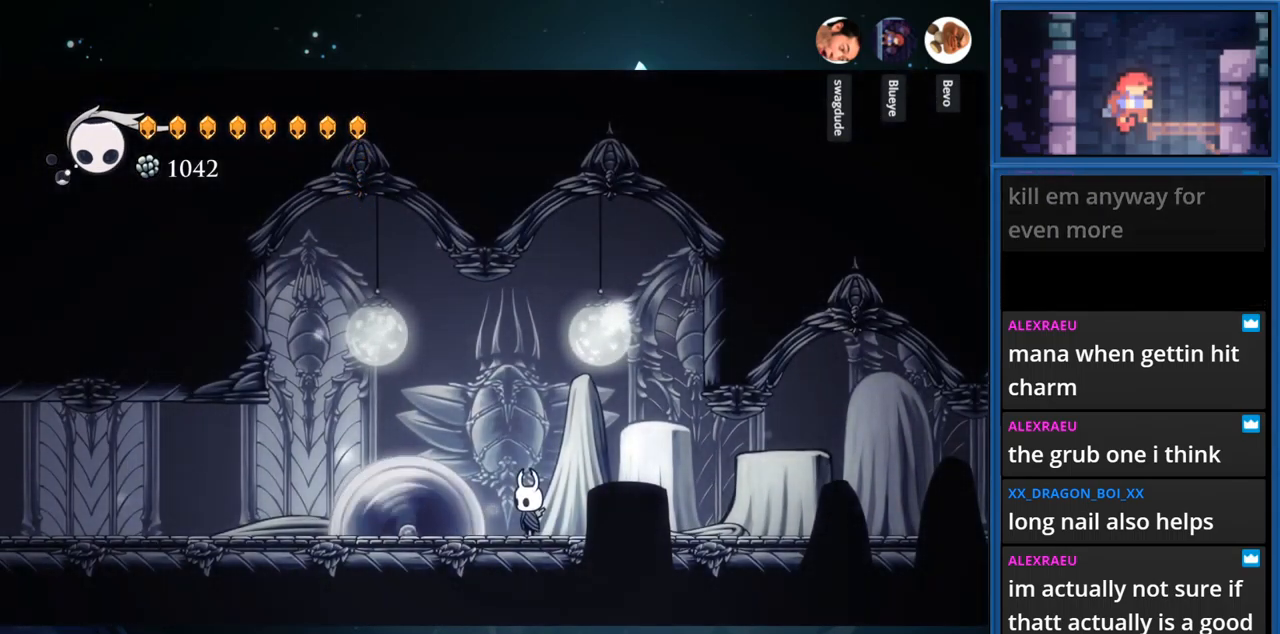
{"buttons": [], "right_stick": "center", "events": []}